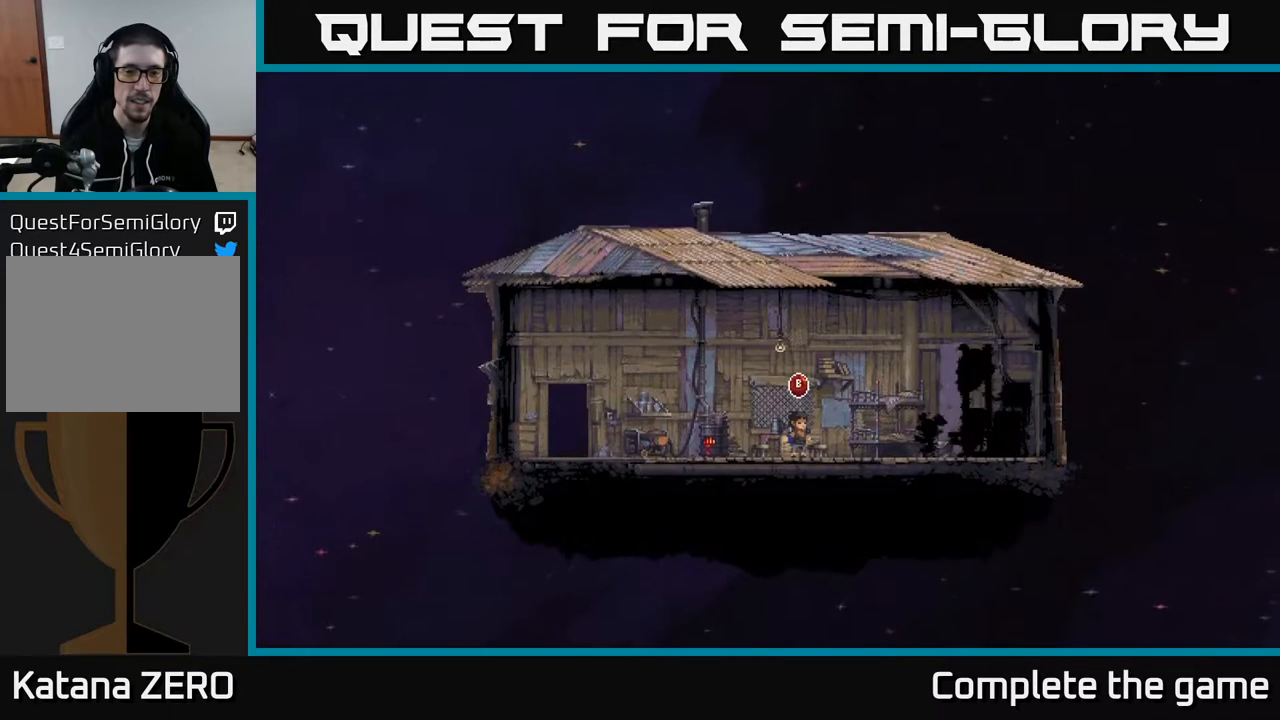
Gameplay with a controller (Xbox layout); each line is a JSON object with the inputs held at the frame after it. "events" lists button and stick changes between this image and that frame as [ms after this image, input, new state], when the widget could be followed in between.
{"buttons": ["DPAD_RIGHT"], "left_stick": "center", "right_stick": "center", "events": [[383, "DPAD_RIGHT", "down"]]}
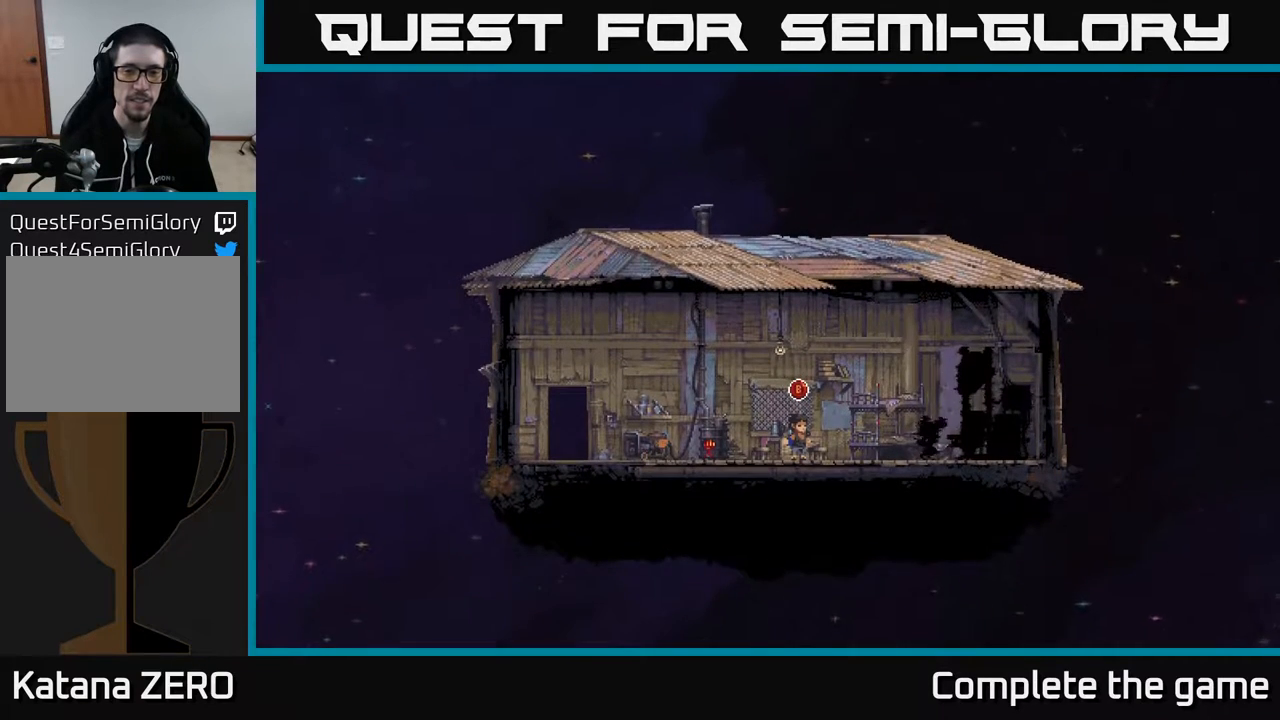
{"buttons": [], "left_stick": "center", "right_stick": "center", "events": [[33, "DPAD_RIGHT", "up"], [300, "B", "down"], [383, "B", "up"]]}
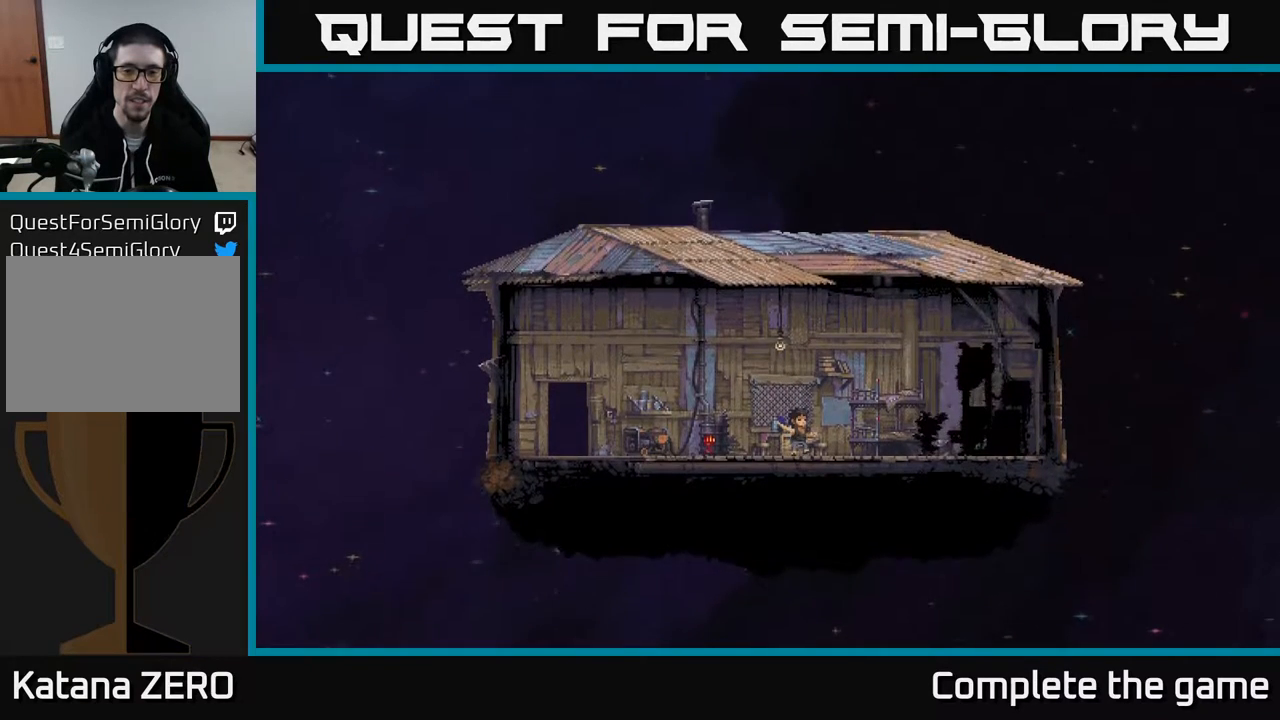
{"buttons": [], "left_stick": "center", "right_stick": "center", "events": []}
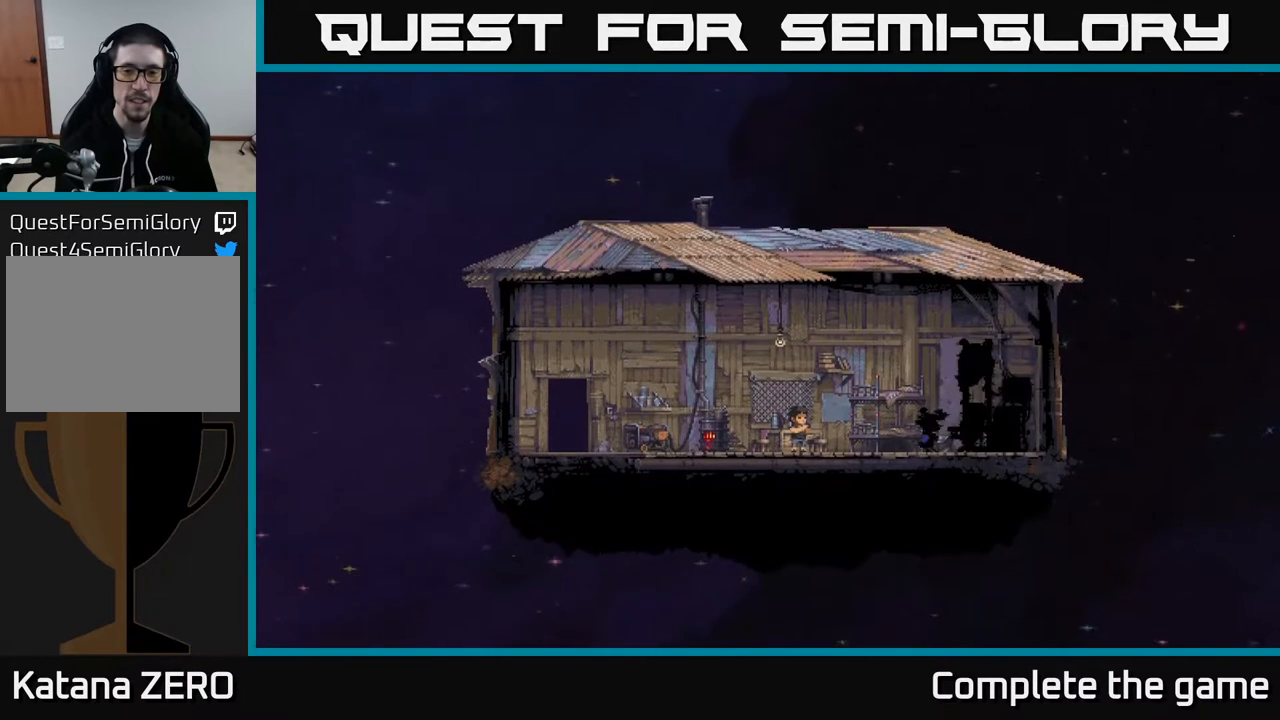
{"buttons": [], "left_stick": "center", "right_stick": "center", "events": []}
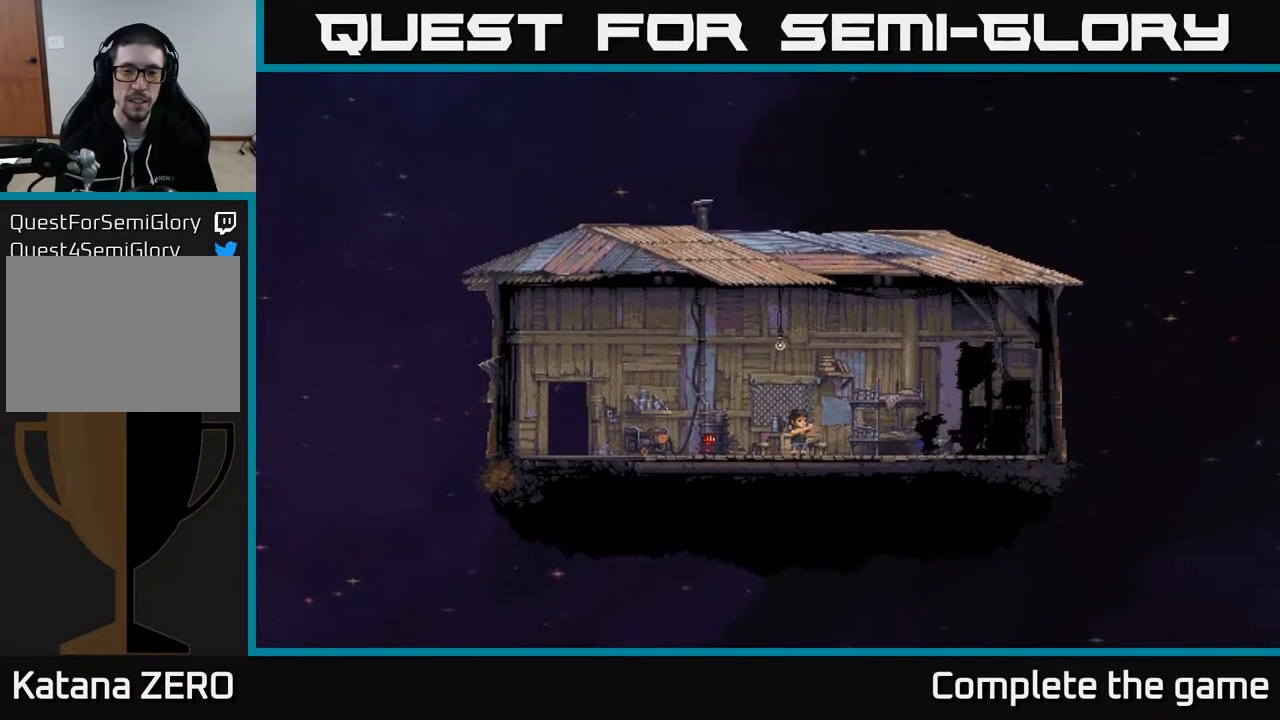
{"buttons": [], "left_stick": "center", "right_stick": "center", "events": []}
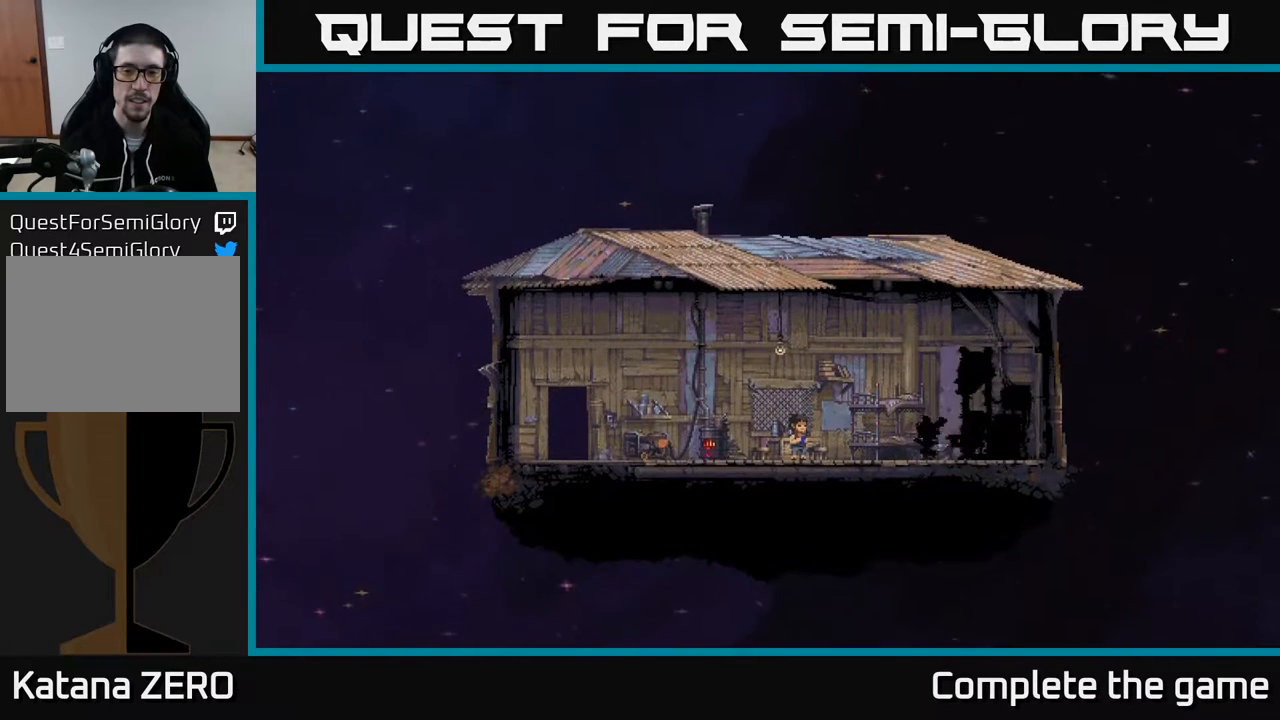
{"buttons": [], "left_stick": "center", "right_stick": "center", "events": []}